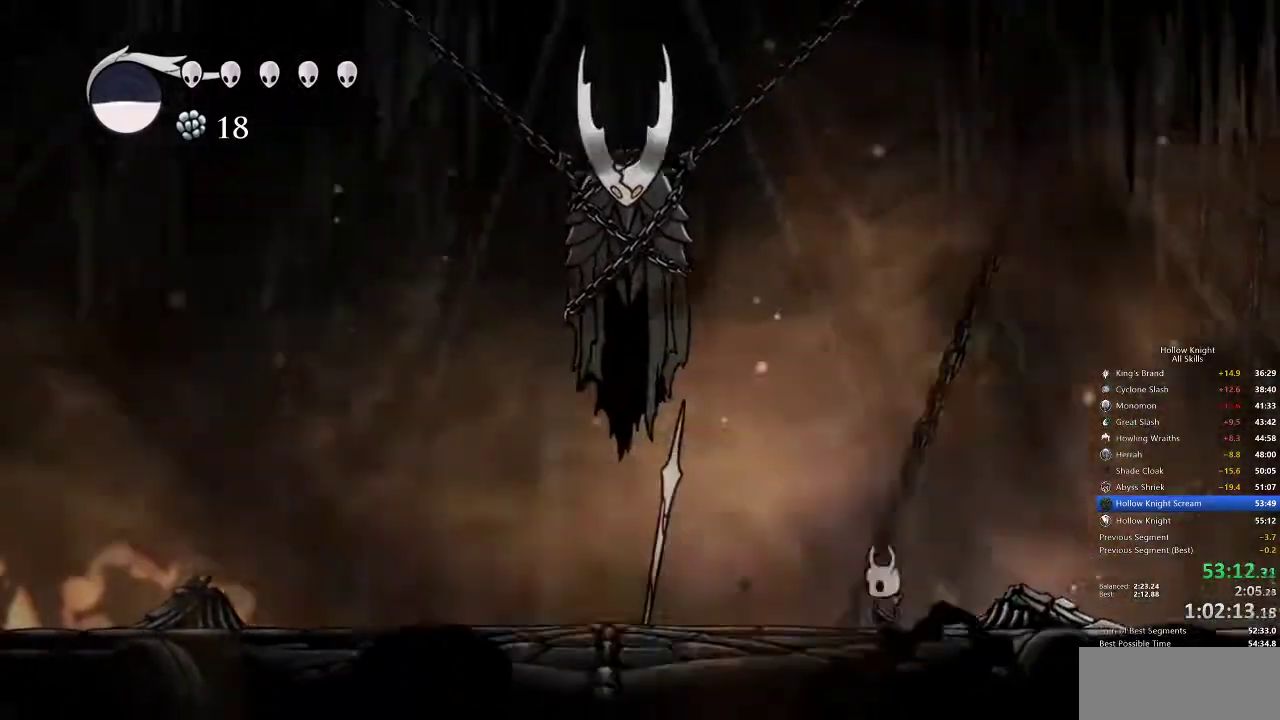
Gameplay with keyboard; each line is a JSON object with the keys held at the frame after it. "events" lists presses ("down") and releases ("up") of "cdash", "dash", "dnail", "down", "heal", "inv", "jump", "left", "nail", "right", "spell" and "up" between this image and that frame as [ms after this image, input, new state], when the widget could be followed in between. No other keys are recorded. Mouse input is not recorded. Key names are as the overlay labels them; some are game actions (e.g. jump) rather than physical keys.
{"keys": [], "events": []}
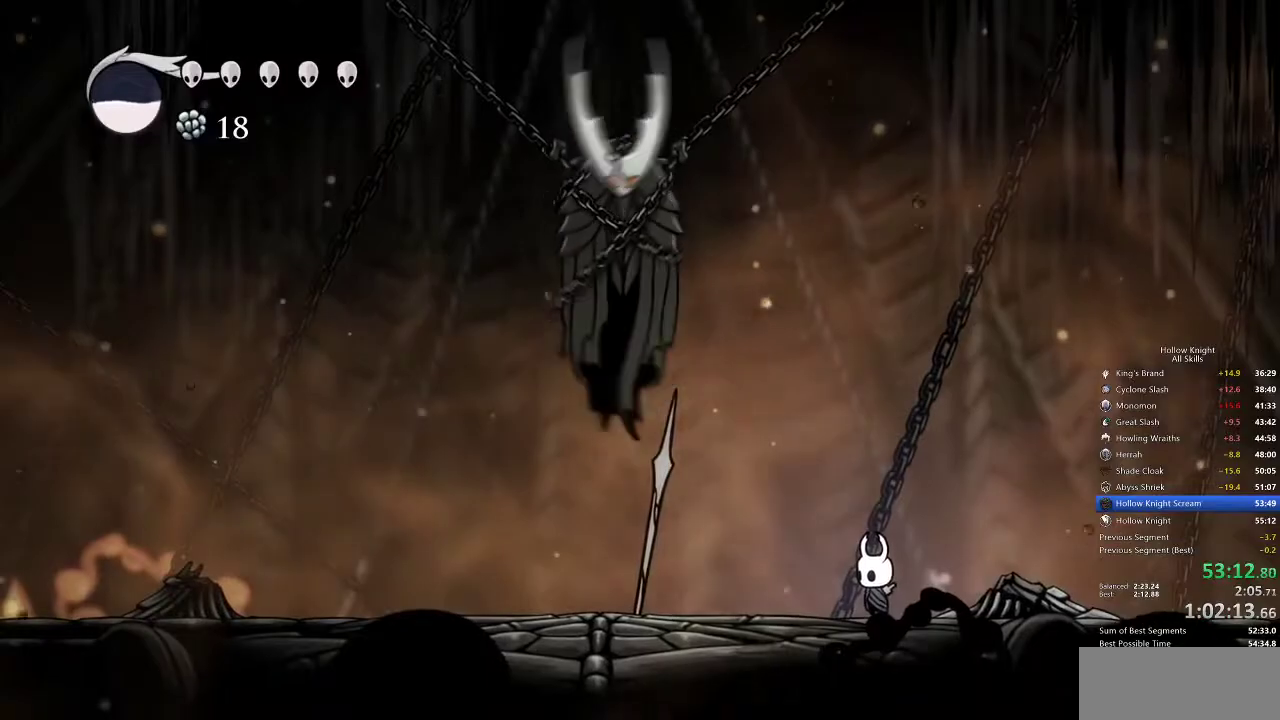
{"keys": [], "events": []}
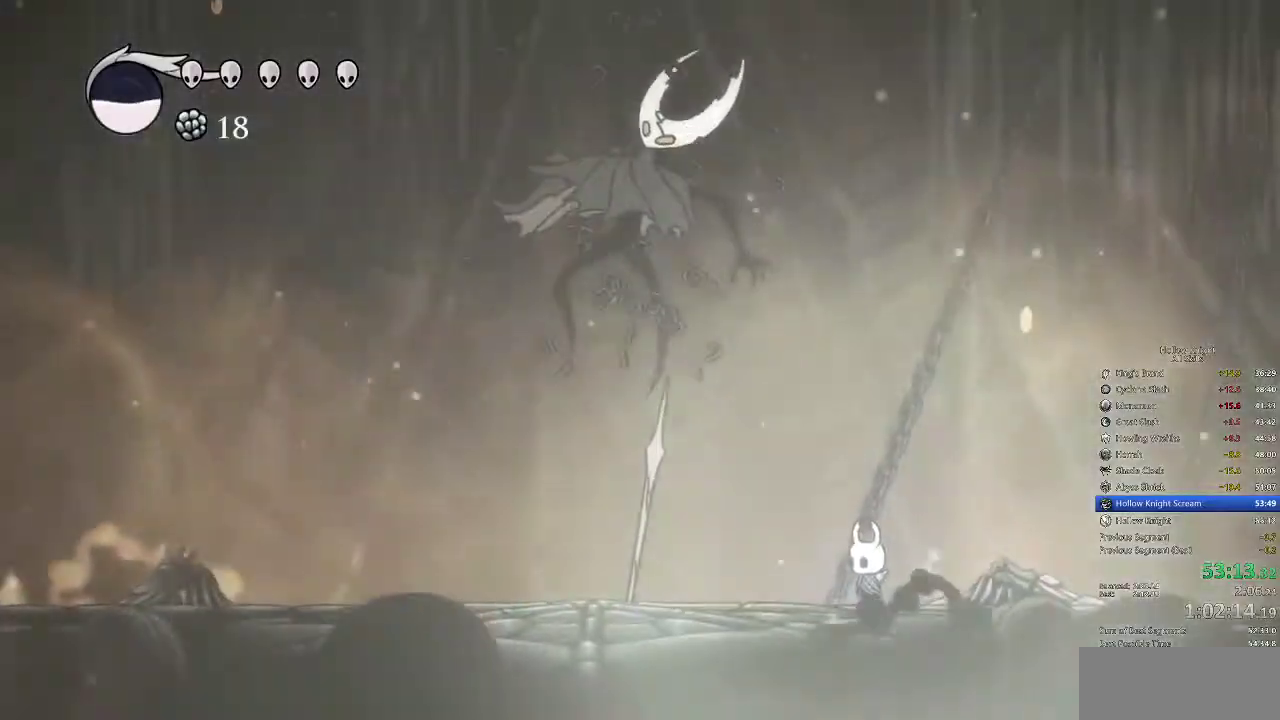
{"keys": [], "events": [[200, "left", "down"], [433, "left", "up"]]}
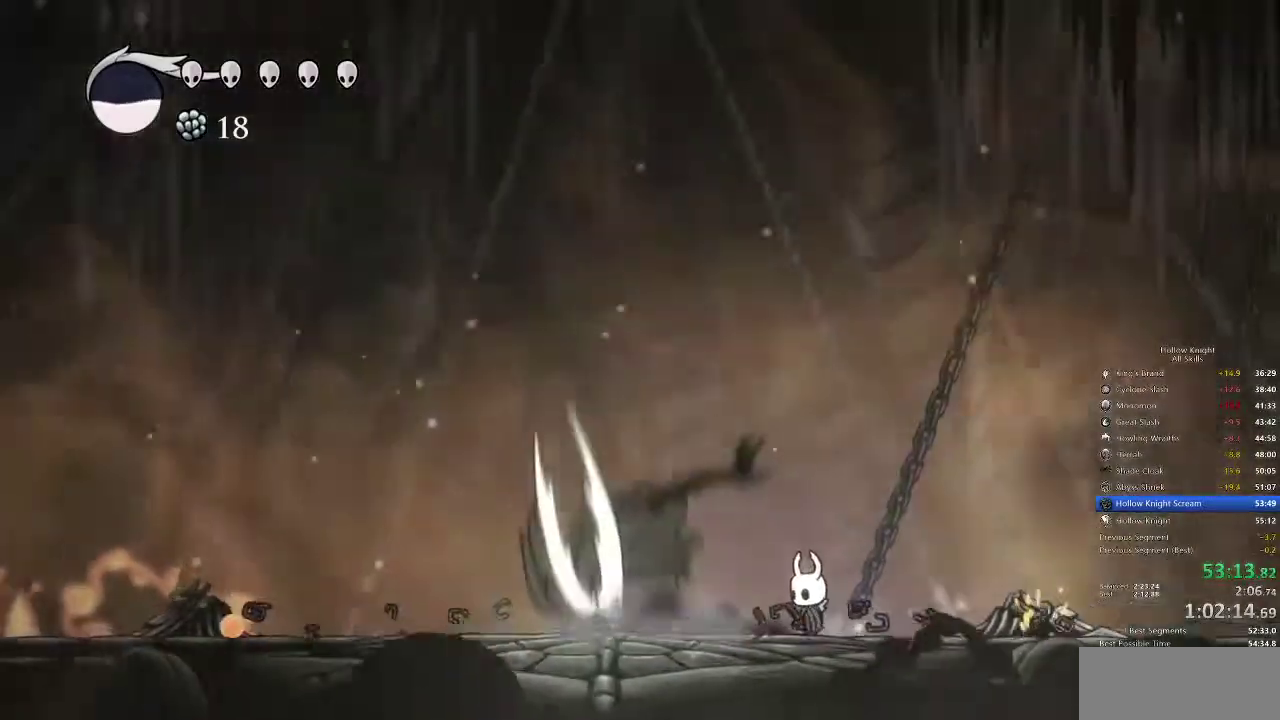
{"keys": [], "events": [[283, "left", "down"], [417, "left", "up"]]}
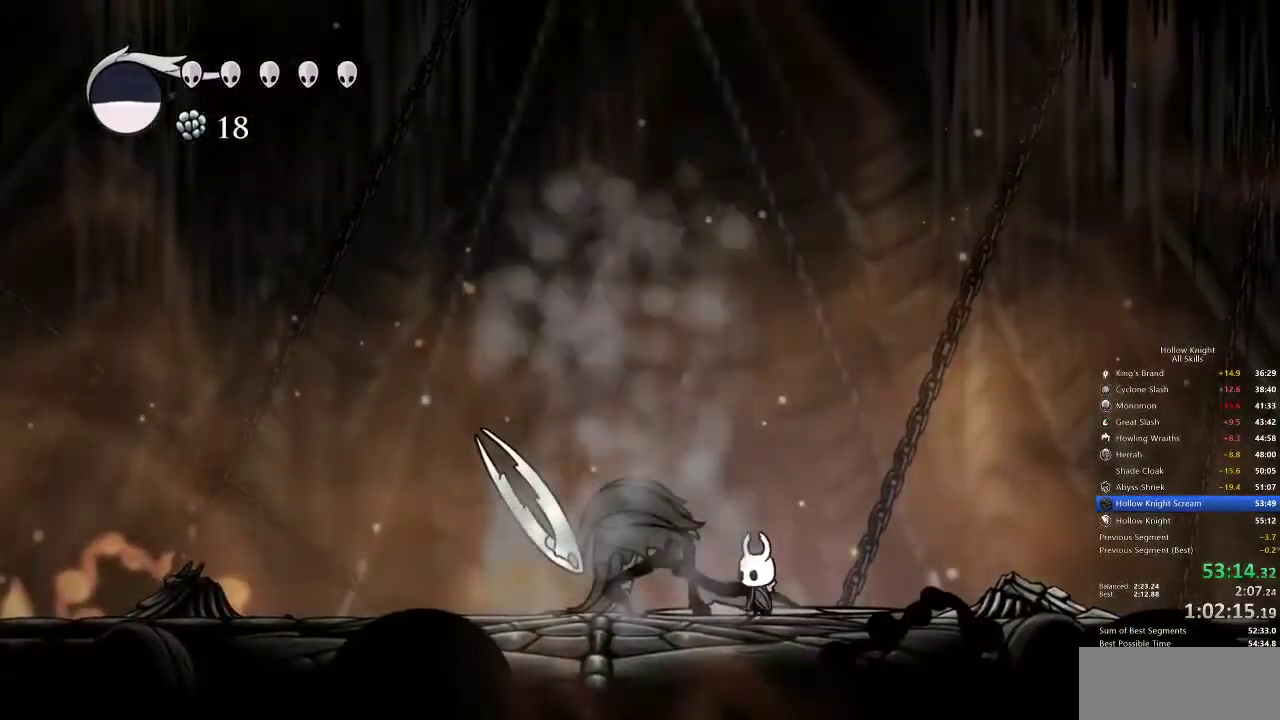
{"keys": [], "events": [[267, "left", "down"], [300, "left", "up"]]}
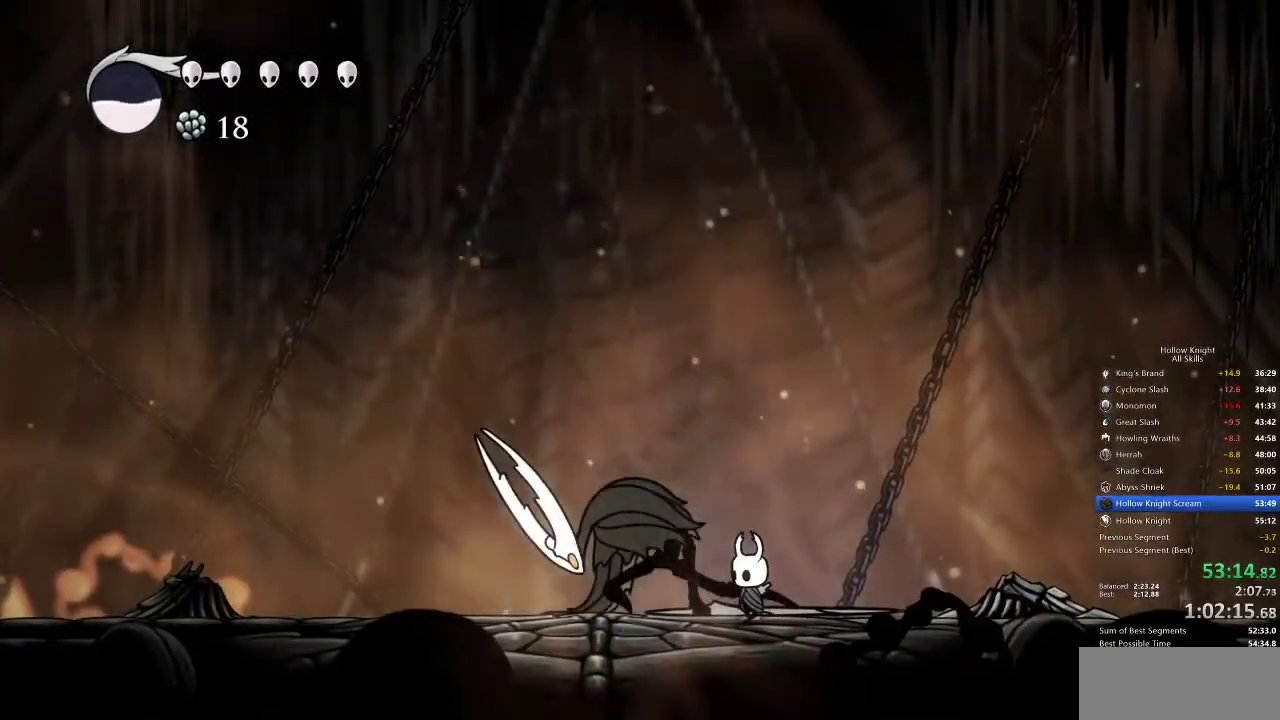
{"keys": ["up"], "events": [[400, "up", "down"]]}
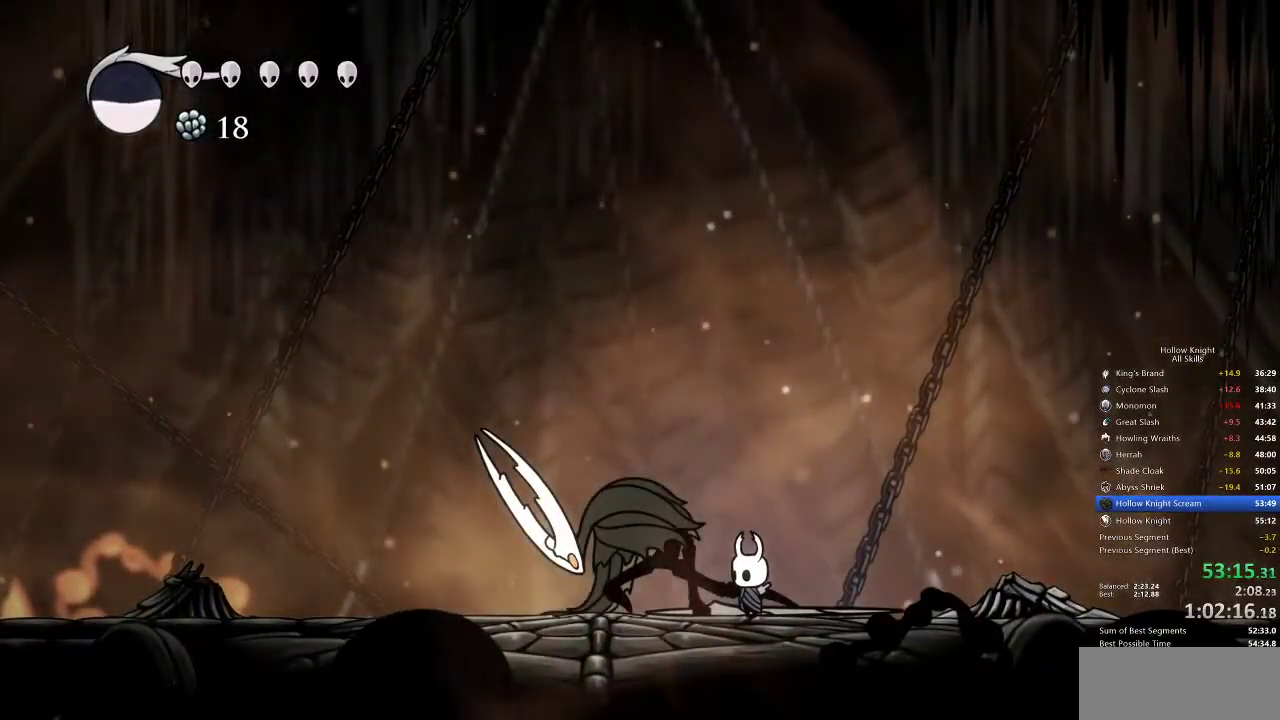
{"keys": ["up"], "events": []}
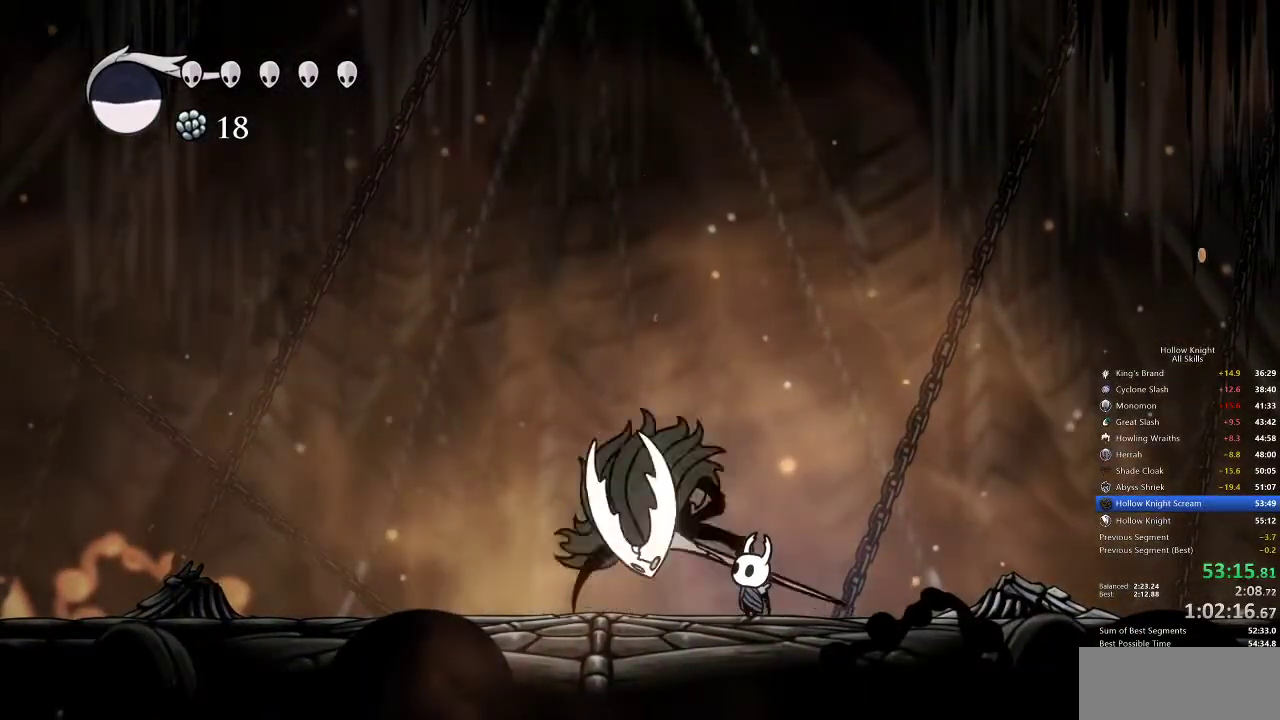
{"keys": ["up"], "events": []}
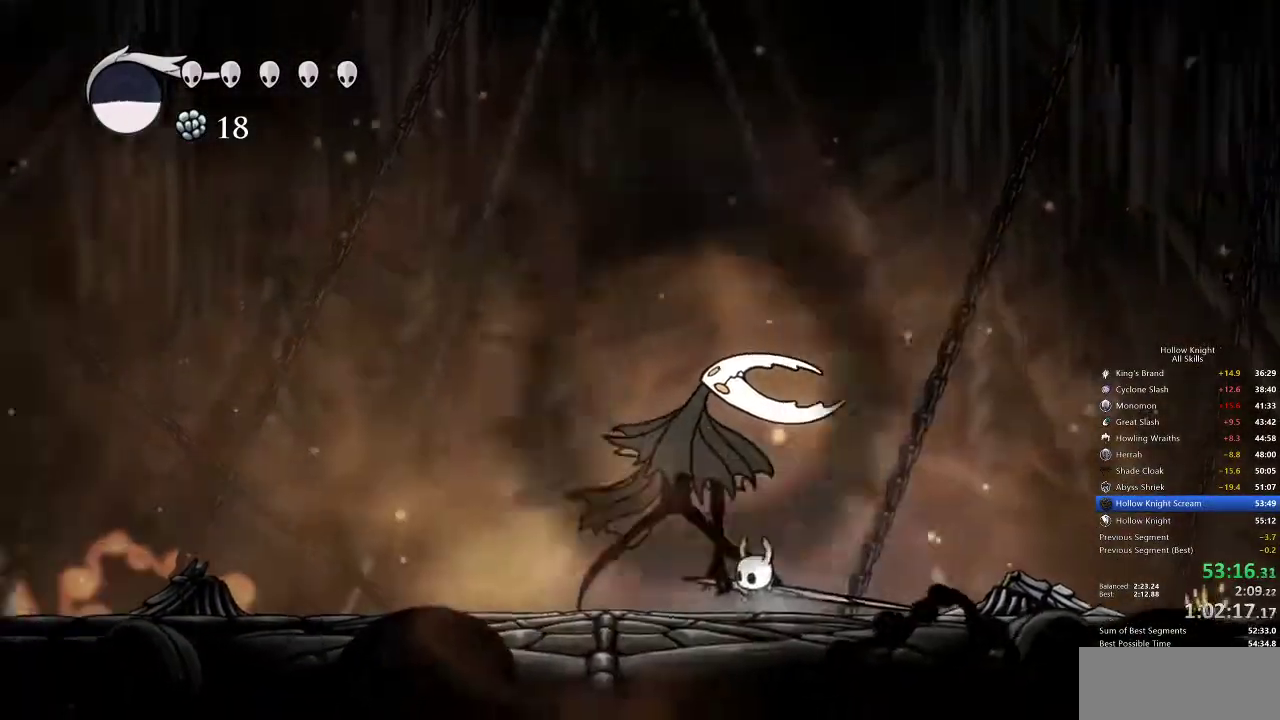
{"keys": ["spell", "up"], "events": [[500, "spell", "down"]]}